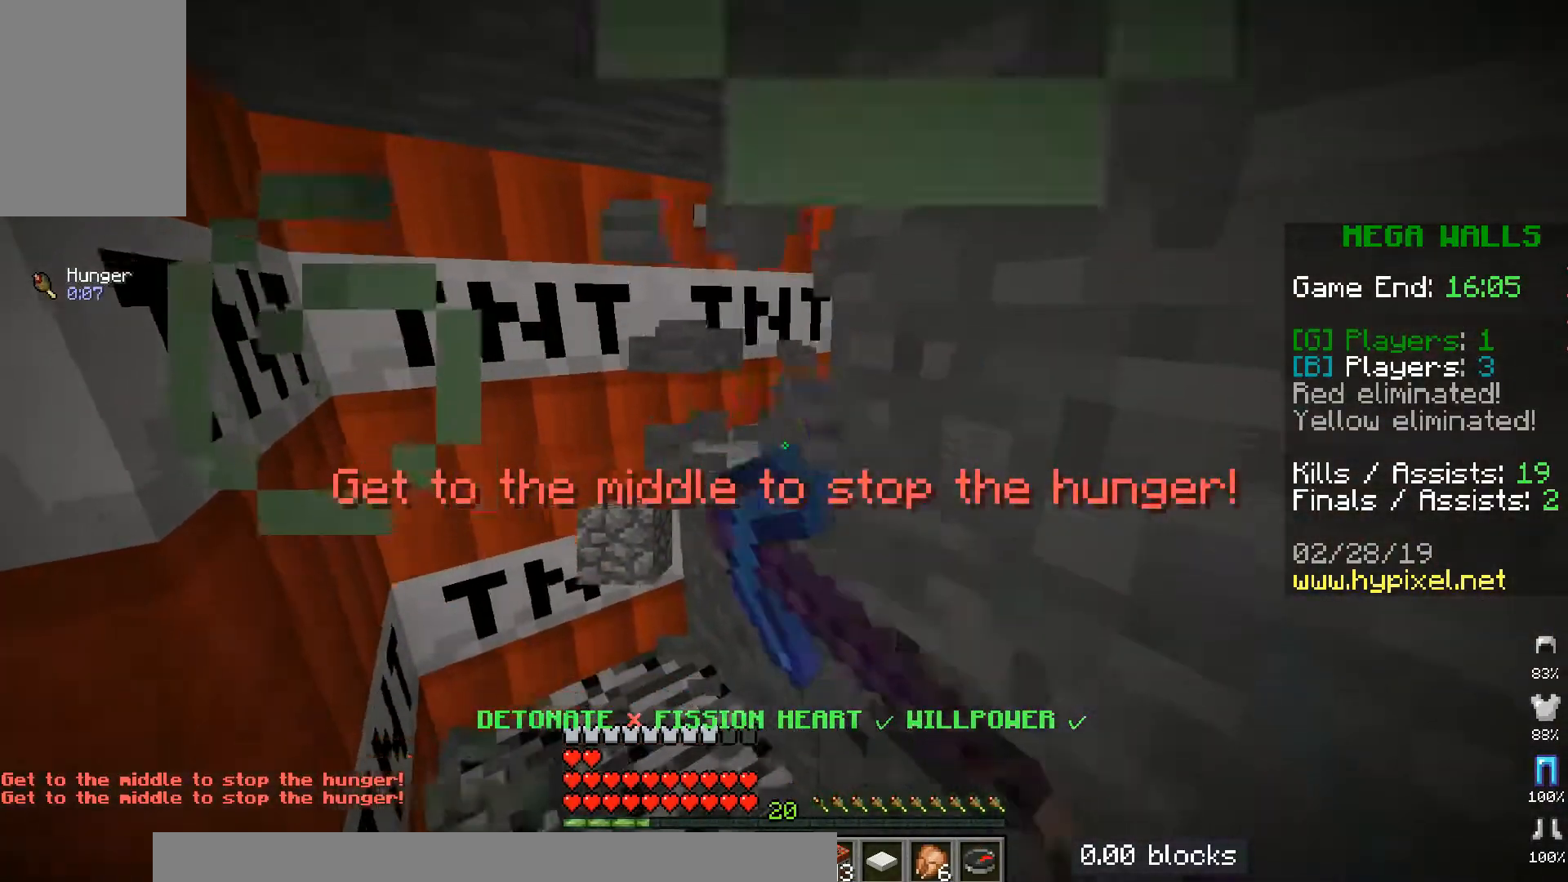
Gameplay with keyboard and mouse; each line is a JSON object with the keys and mouse buttons held at the frame after it. "events" lists presses ("down") and releases ("up") of "a", "d", "s", "space", "w", "mouse_left" and "mouse_right" between this image and that frame as [ms after this image, input, new state], when the widget could be followed in between. "mouse_left", "mouse_right" = the "left", "right" buttons of the "mouse" list. No other keys are recorded. Fast repeated clicks can show as one long hold. Mouse movement is not recorded.
{"keys": ["w"], "mouse": ["left"], "events": [[100, "a", "down"], [267, "a", "up"], [317, "w", "down"]]}
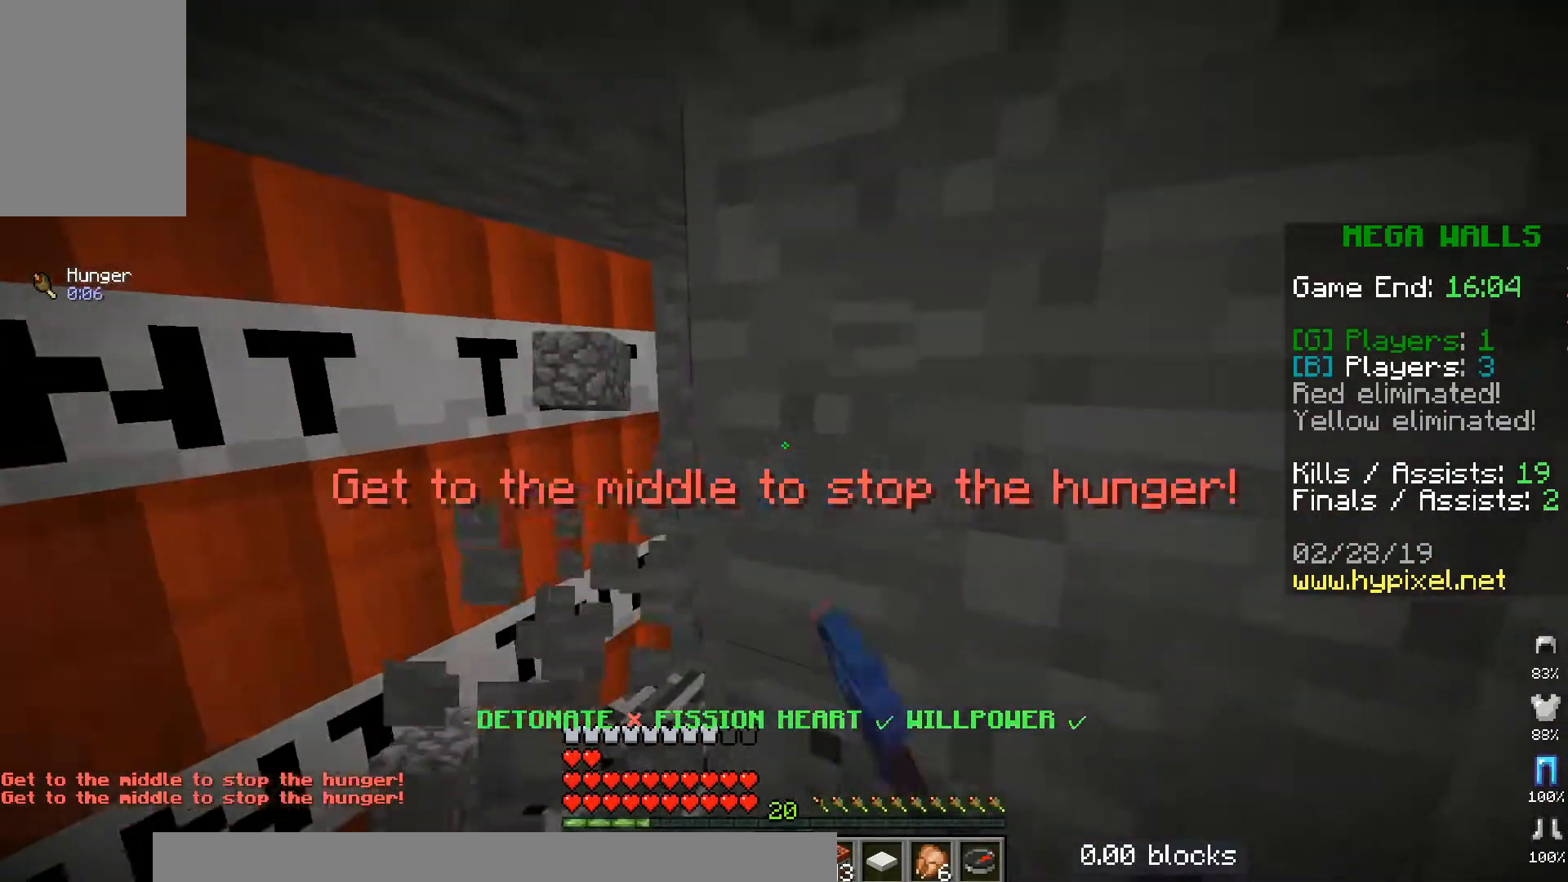
{"keys": [], "mouse": ["left"], "events": [[117, "w", "up"], [150, "a", "down"], [317, "a", "up"]]}
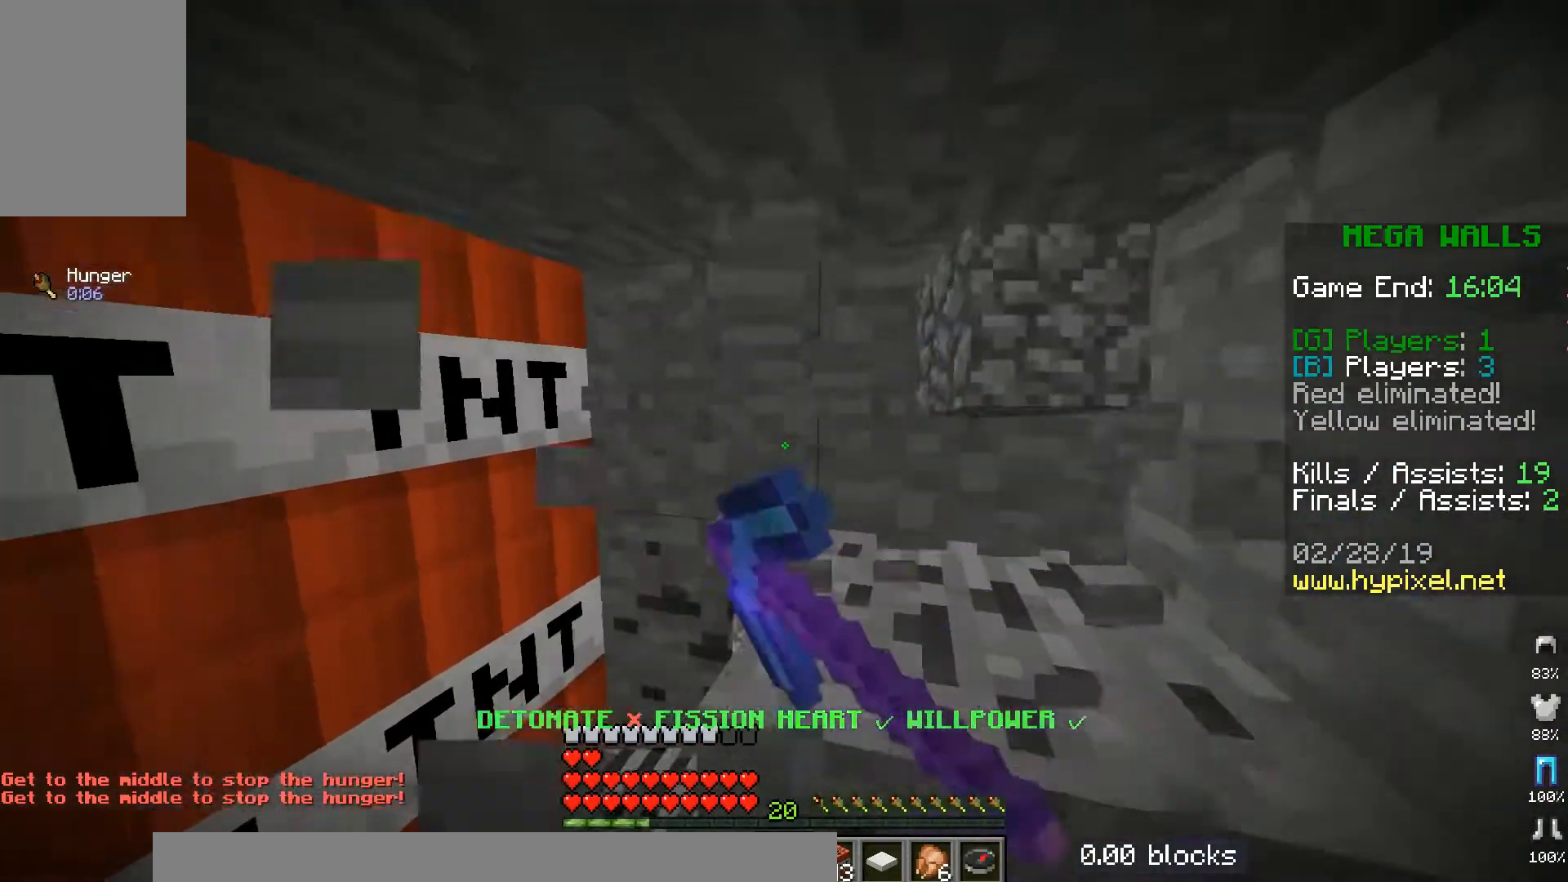
{"keys": ["w"], "mouse": ["left"], "events": [[300, "w", "down"]]}
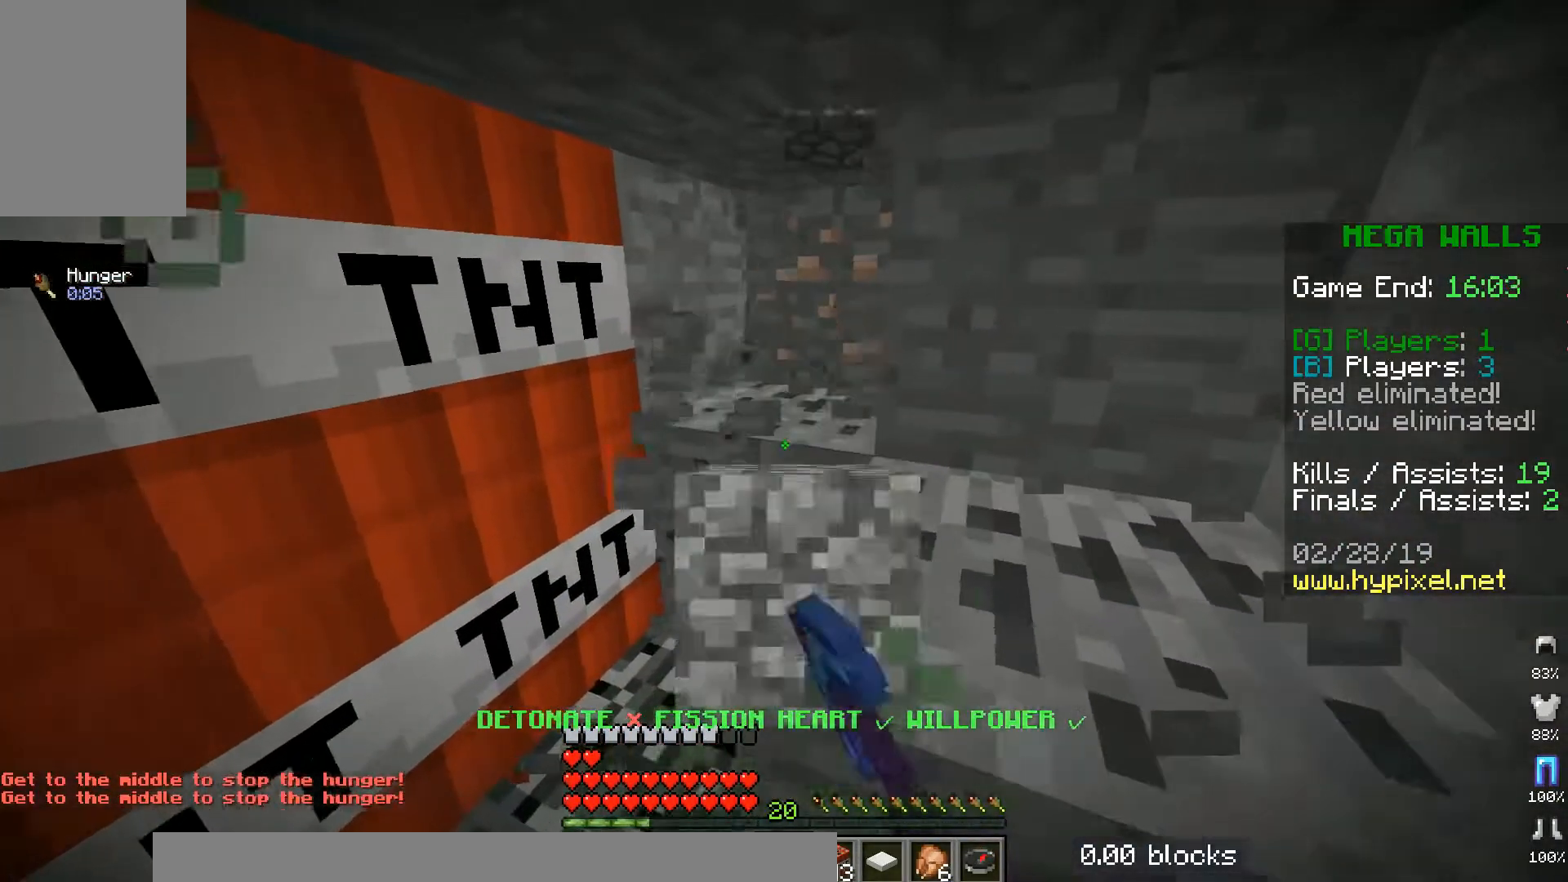
{"keys": [], "mouse": ["left"], "events": [[167, "a", "down"], [384, "a", "up"], [484, "w", "up"]]}
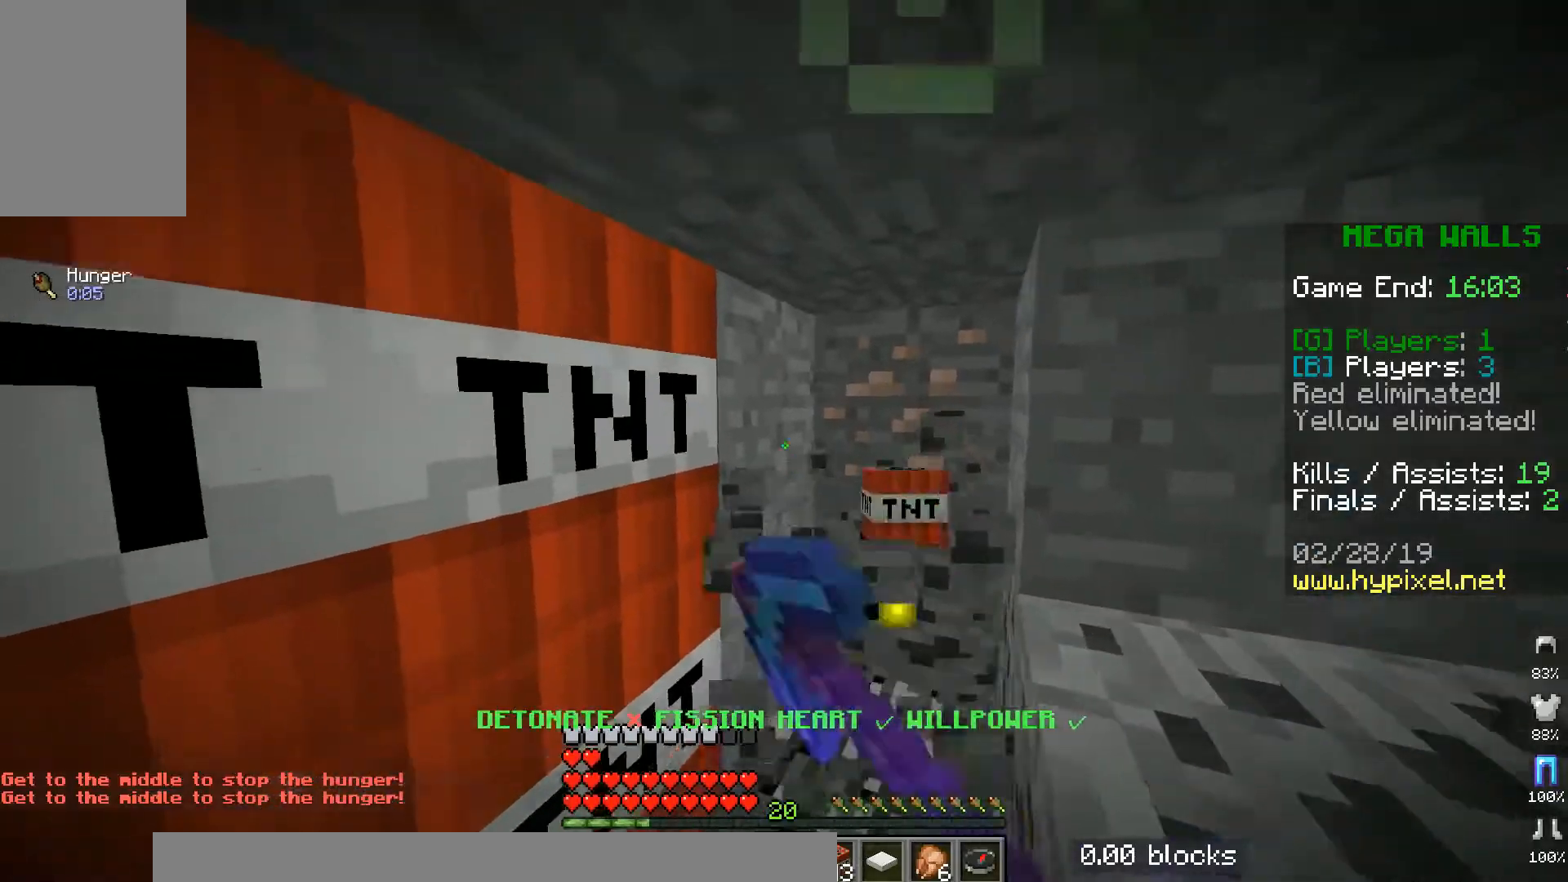
{"keys": [], "mouse": ["left"], "events": [[17, "d", "down"], [250, "d", "up"]]}
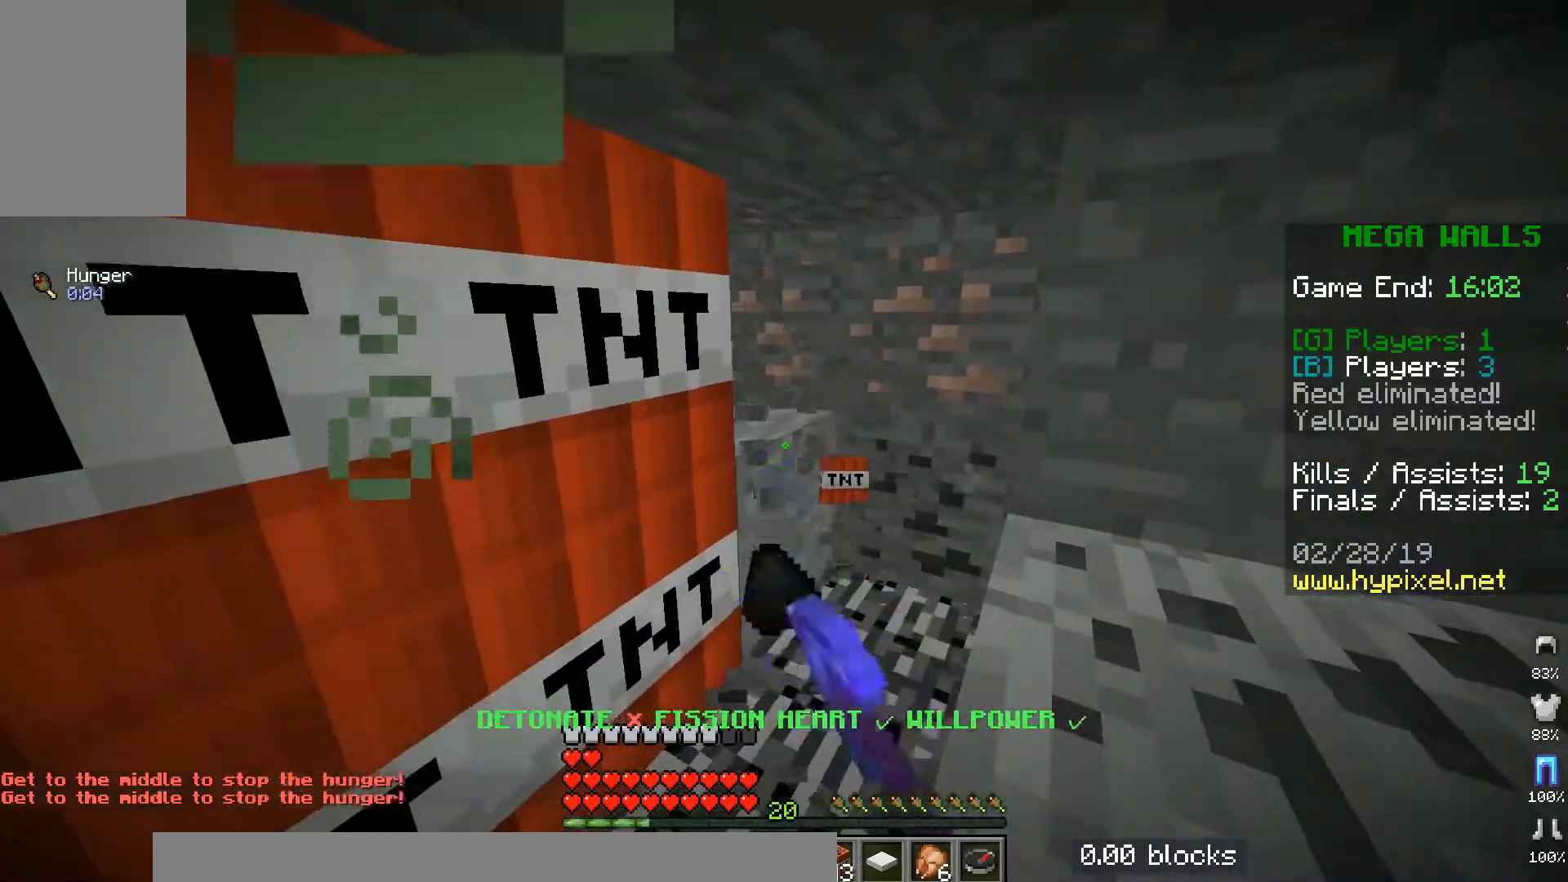
{"keys": [], "mouse": ["left"], "events": []}
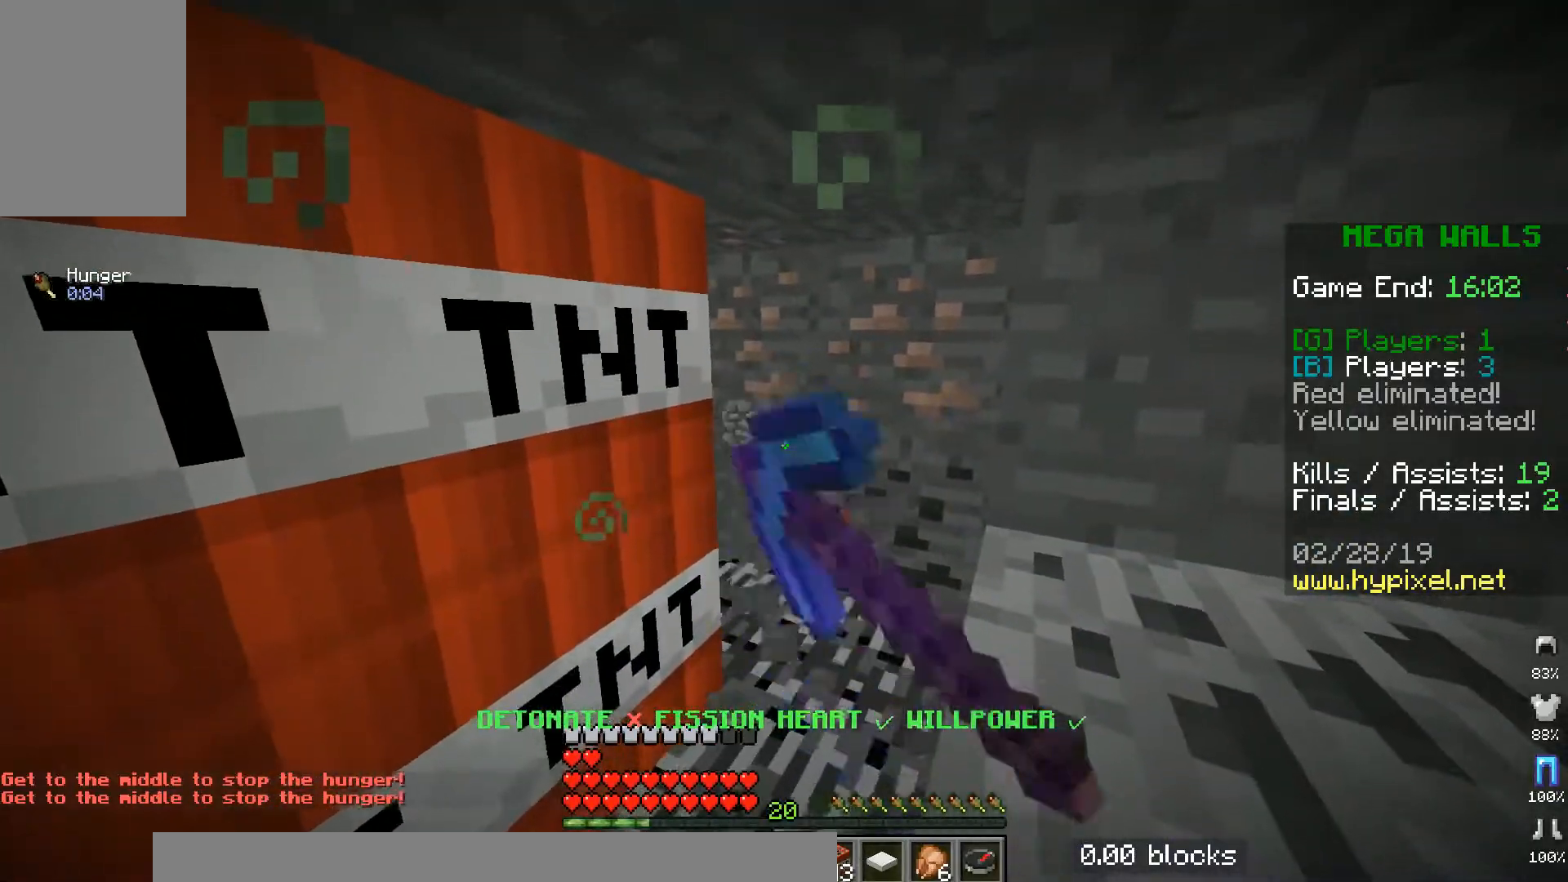
{"keys": [], "mouse": ["left"], "events": []}
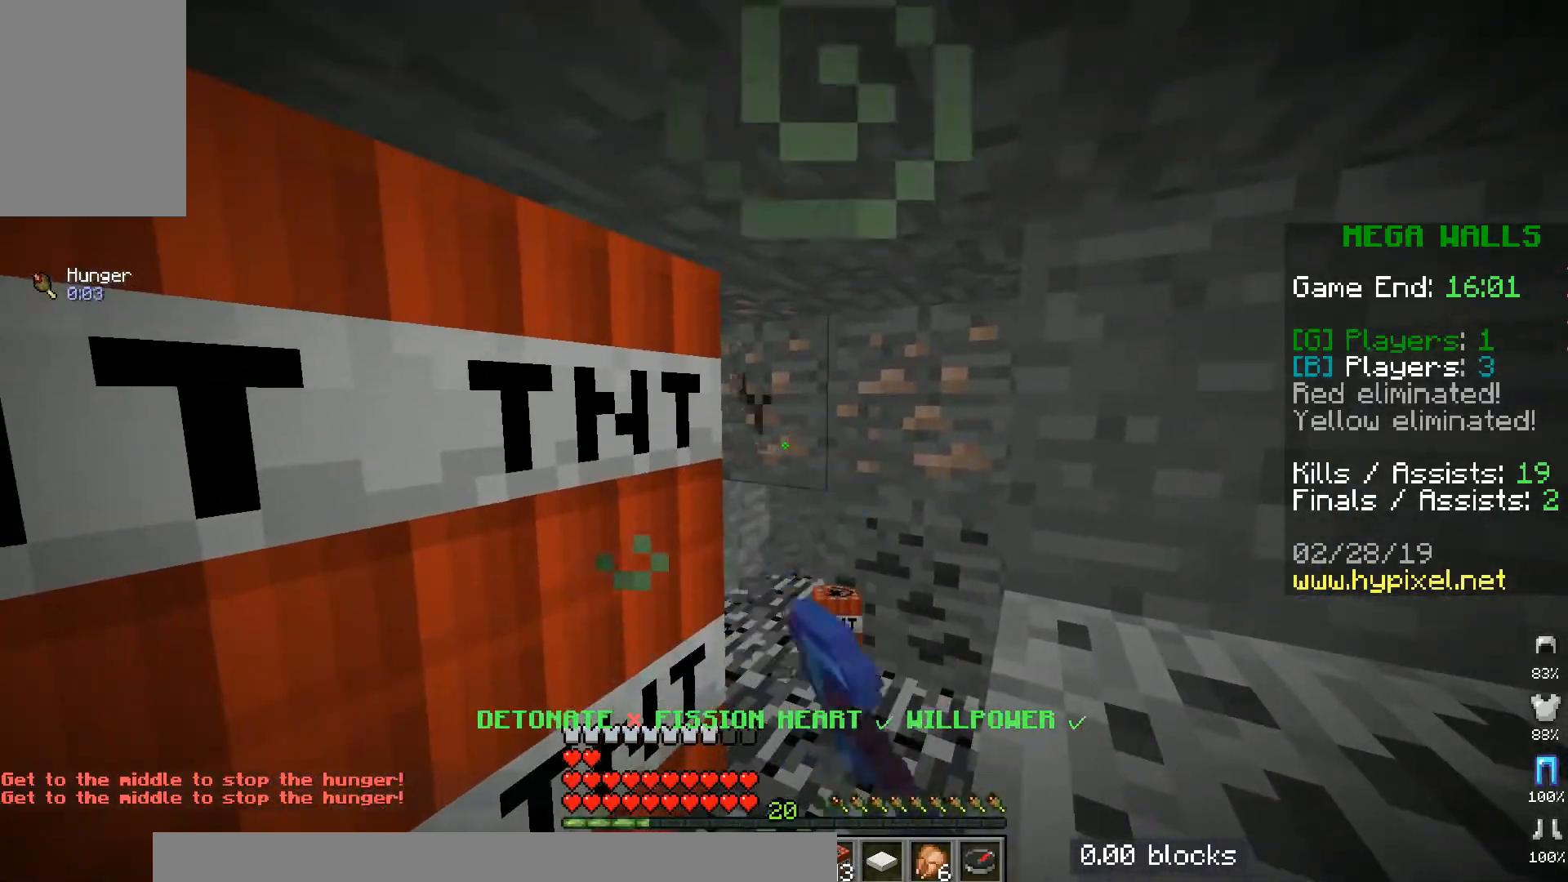
{"keys": ["a"], "mouse": ["left"], "events": [[367, "a", "down"]]}
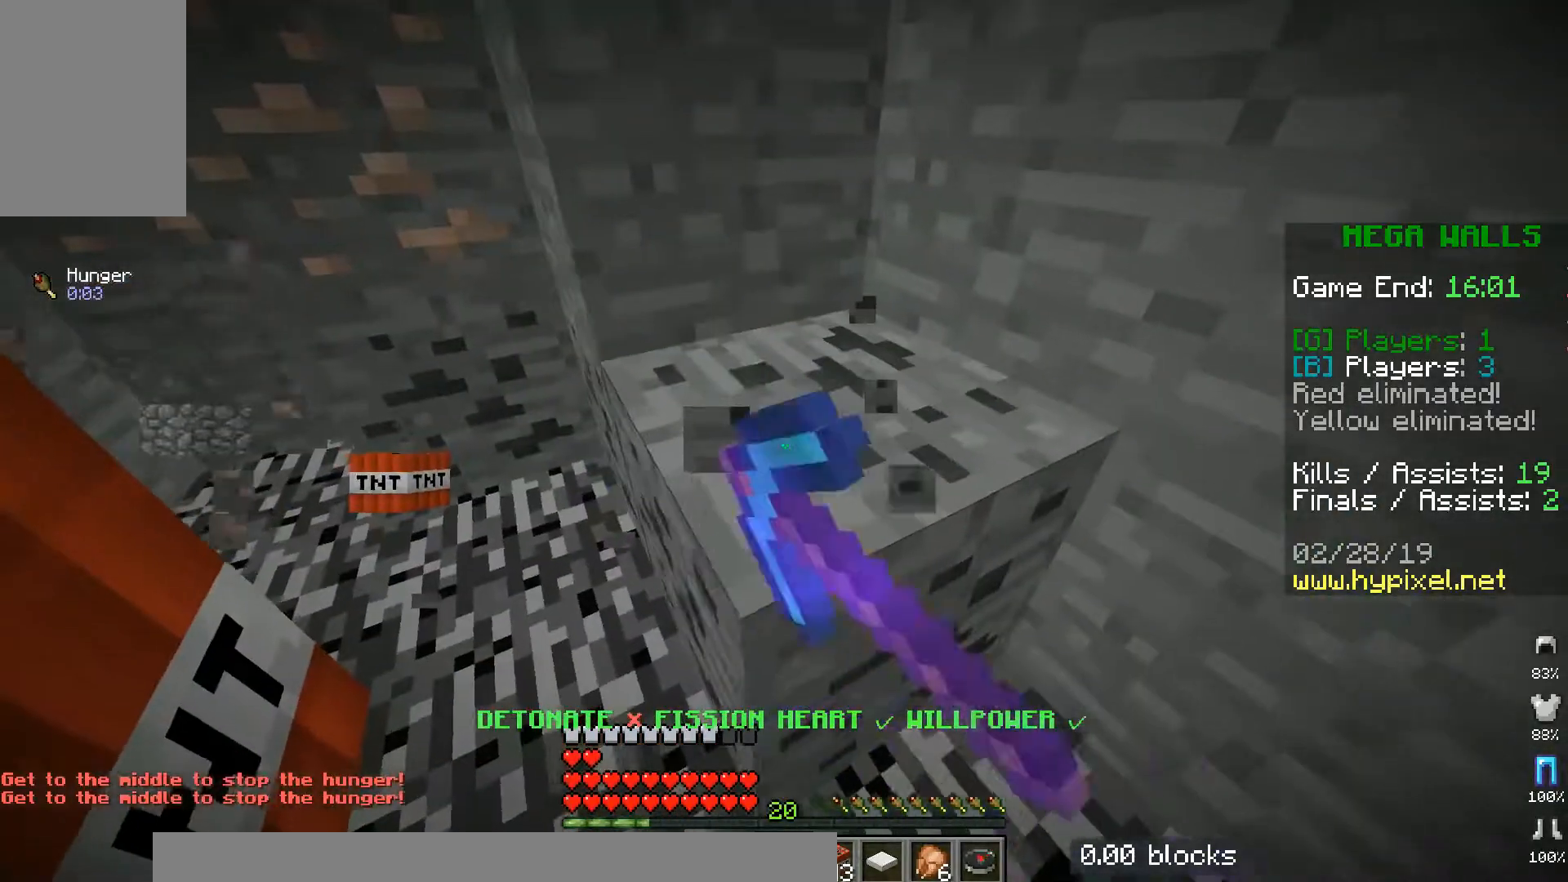
{"keys": ["w"], "mouse": ["left"], "events": [[267, "w", "down"], [384, "a", "up"]]}
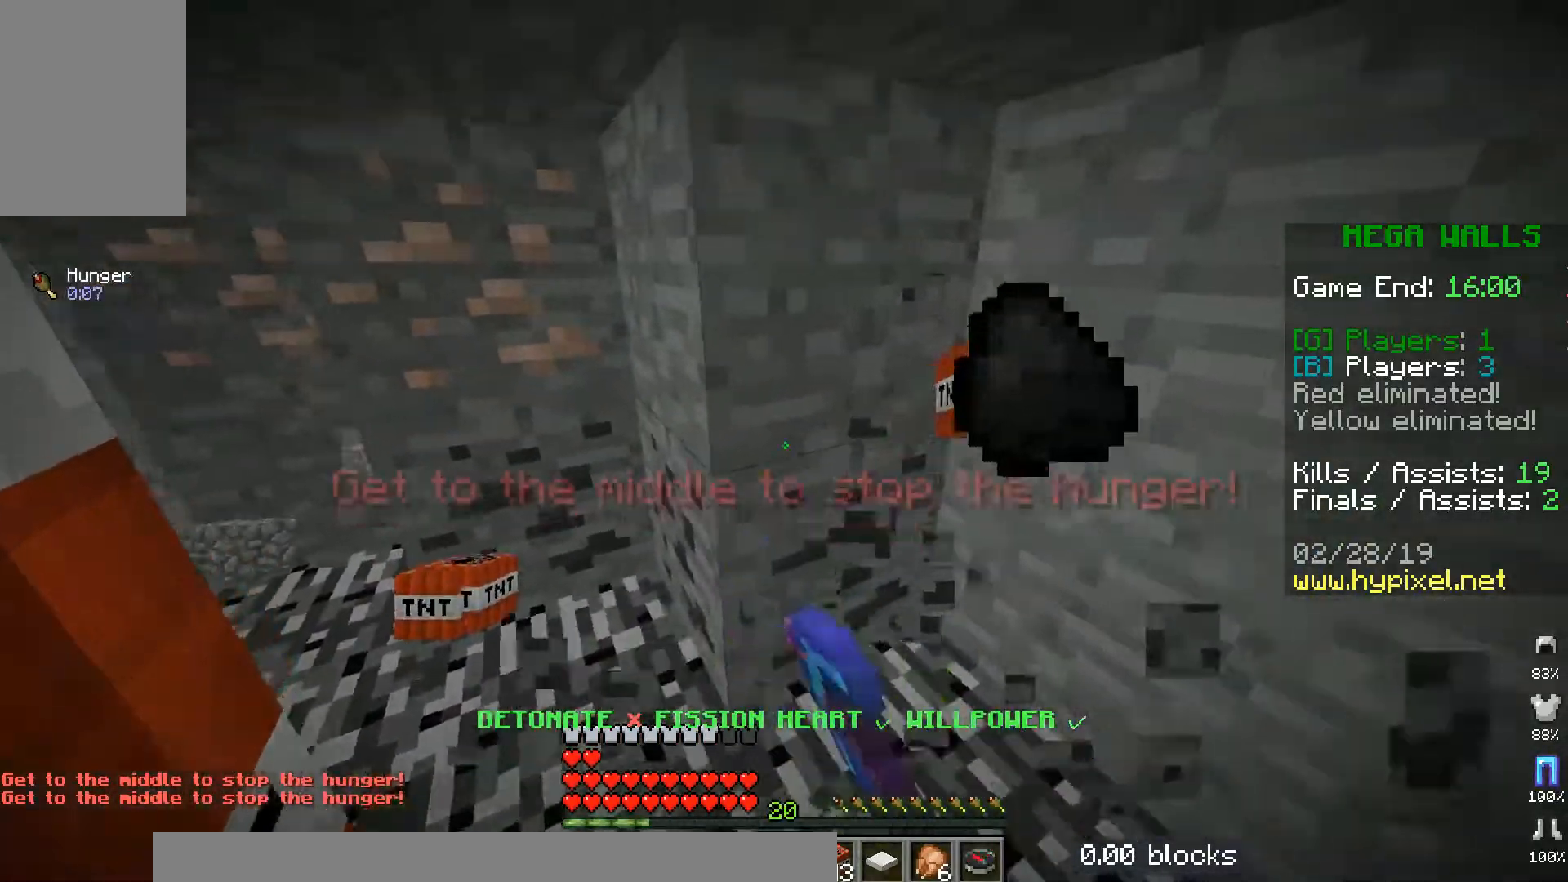
{"keys": ["w"], "mouse": ["left"], "events": []}
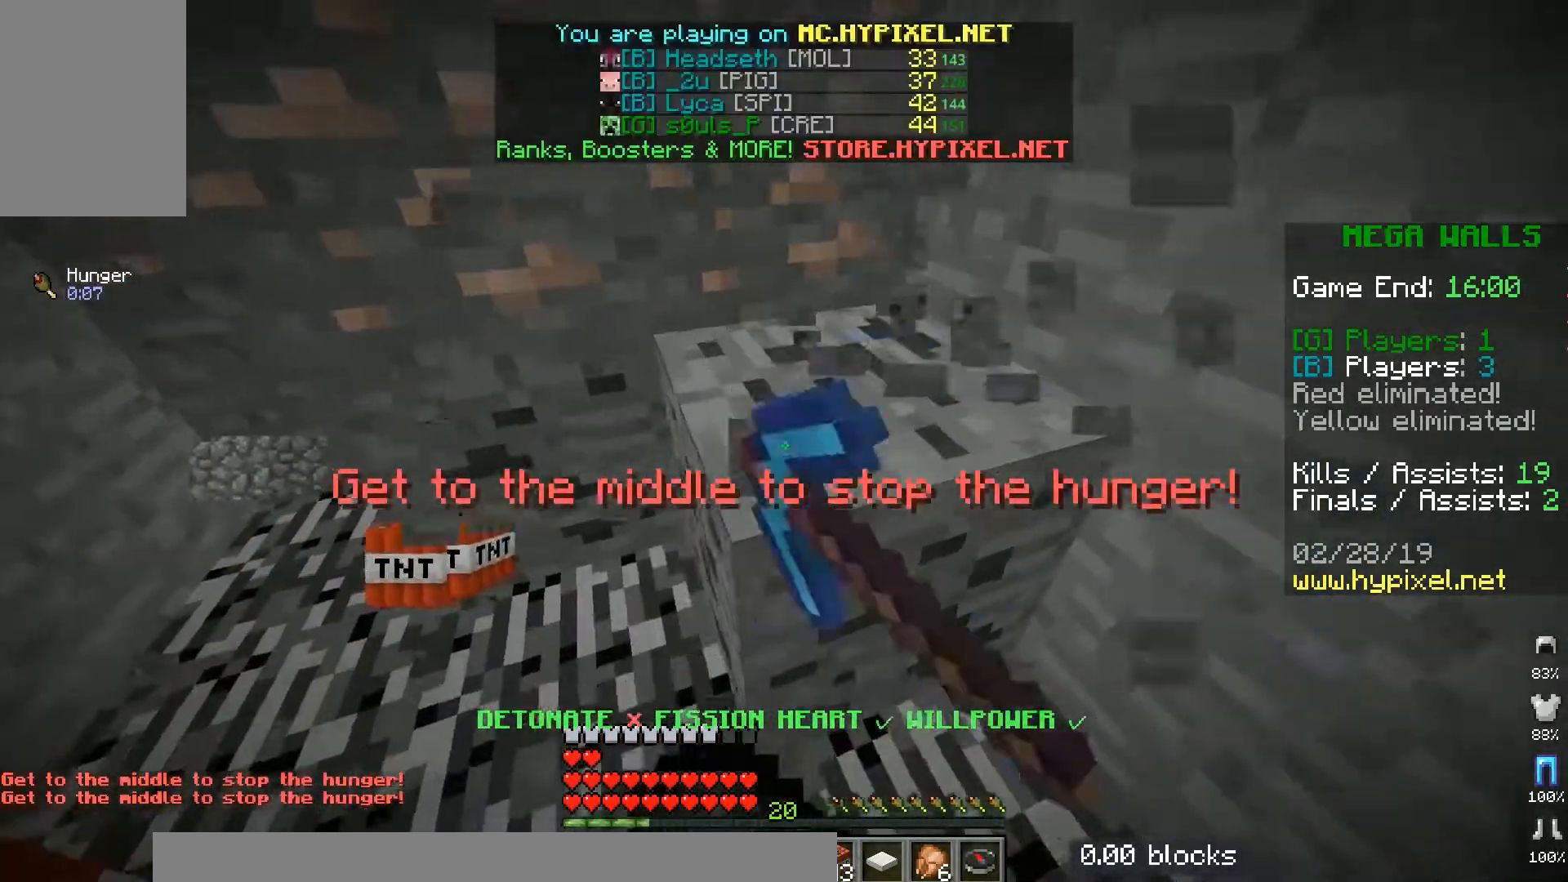
{"keys": [], "mouse": ["left"], "events": [[484, "w", "up"]]}
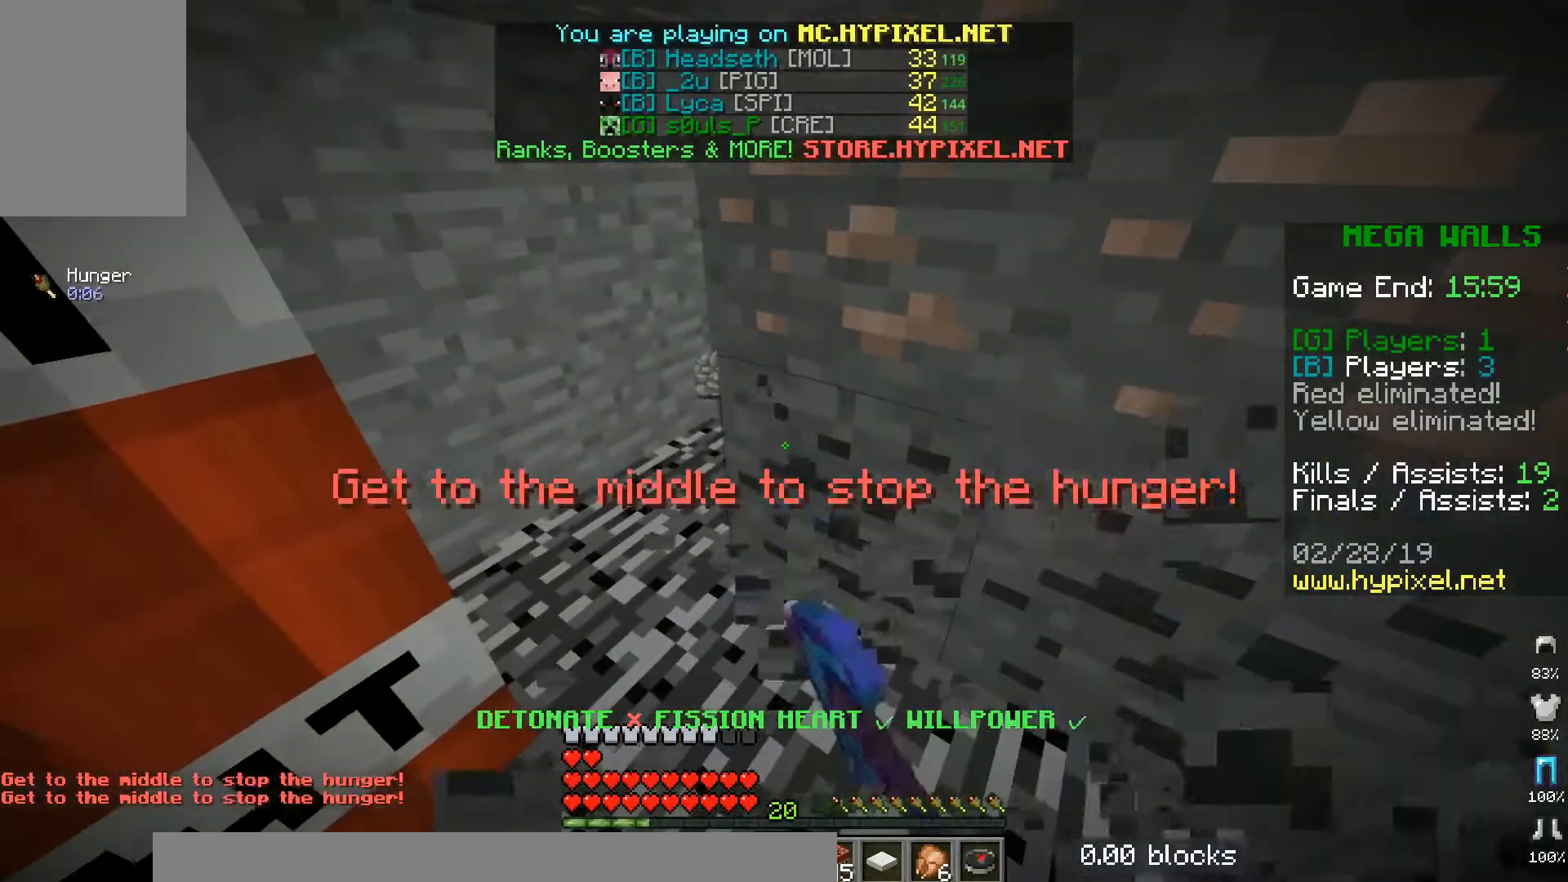
{"keys": [], "mouse": ["left"], "events": []}
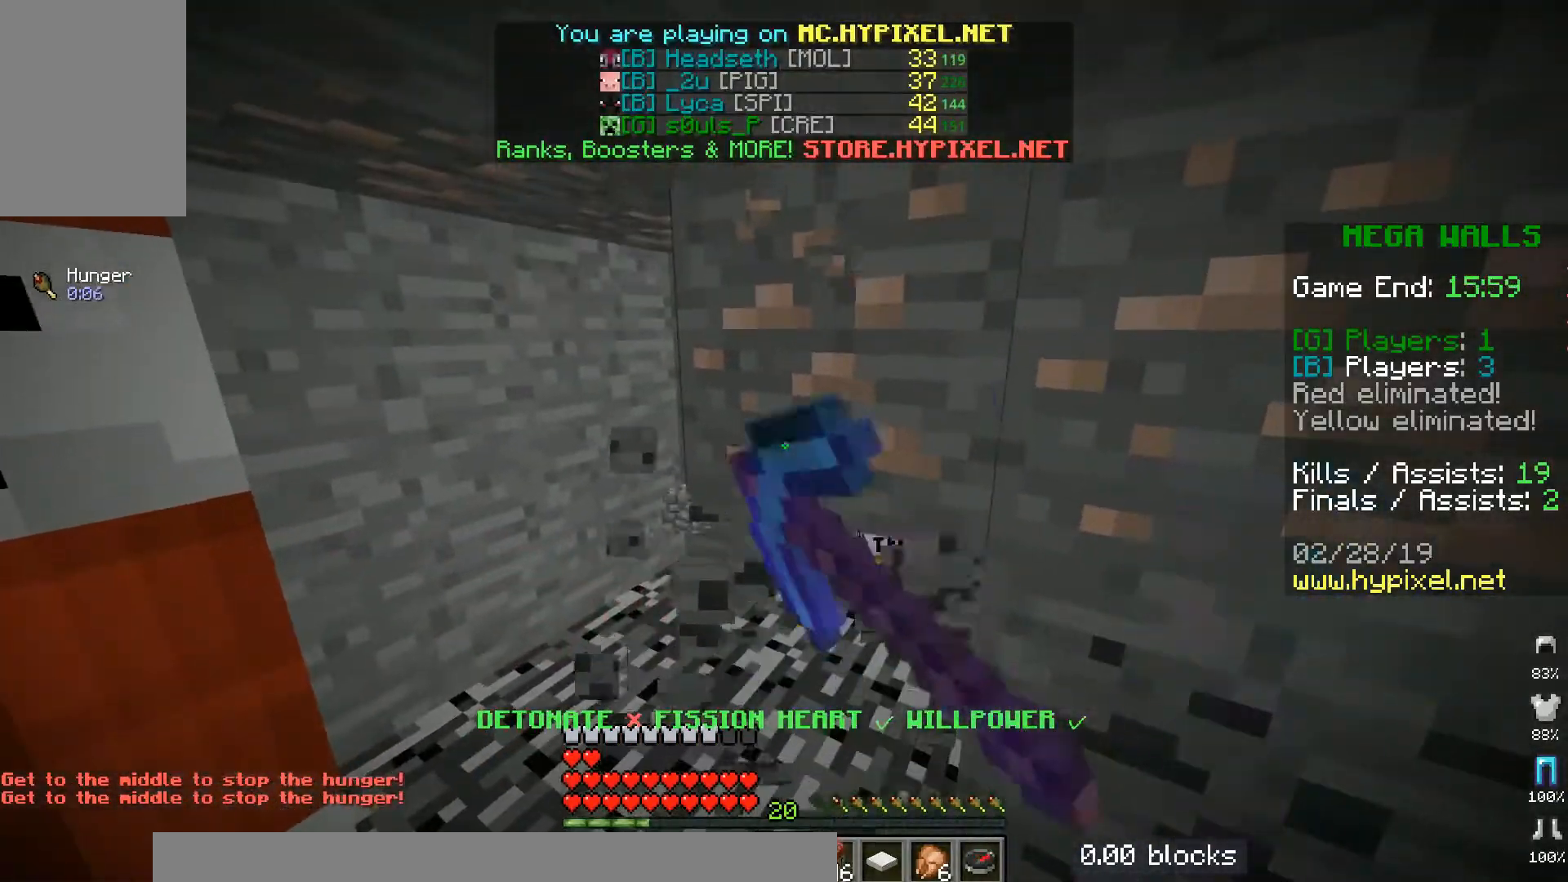
{"keys": ["w"], "mouse": [], "events": [[217, "w", "down"], [450, "mouse_left", "up"]]}
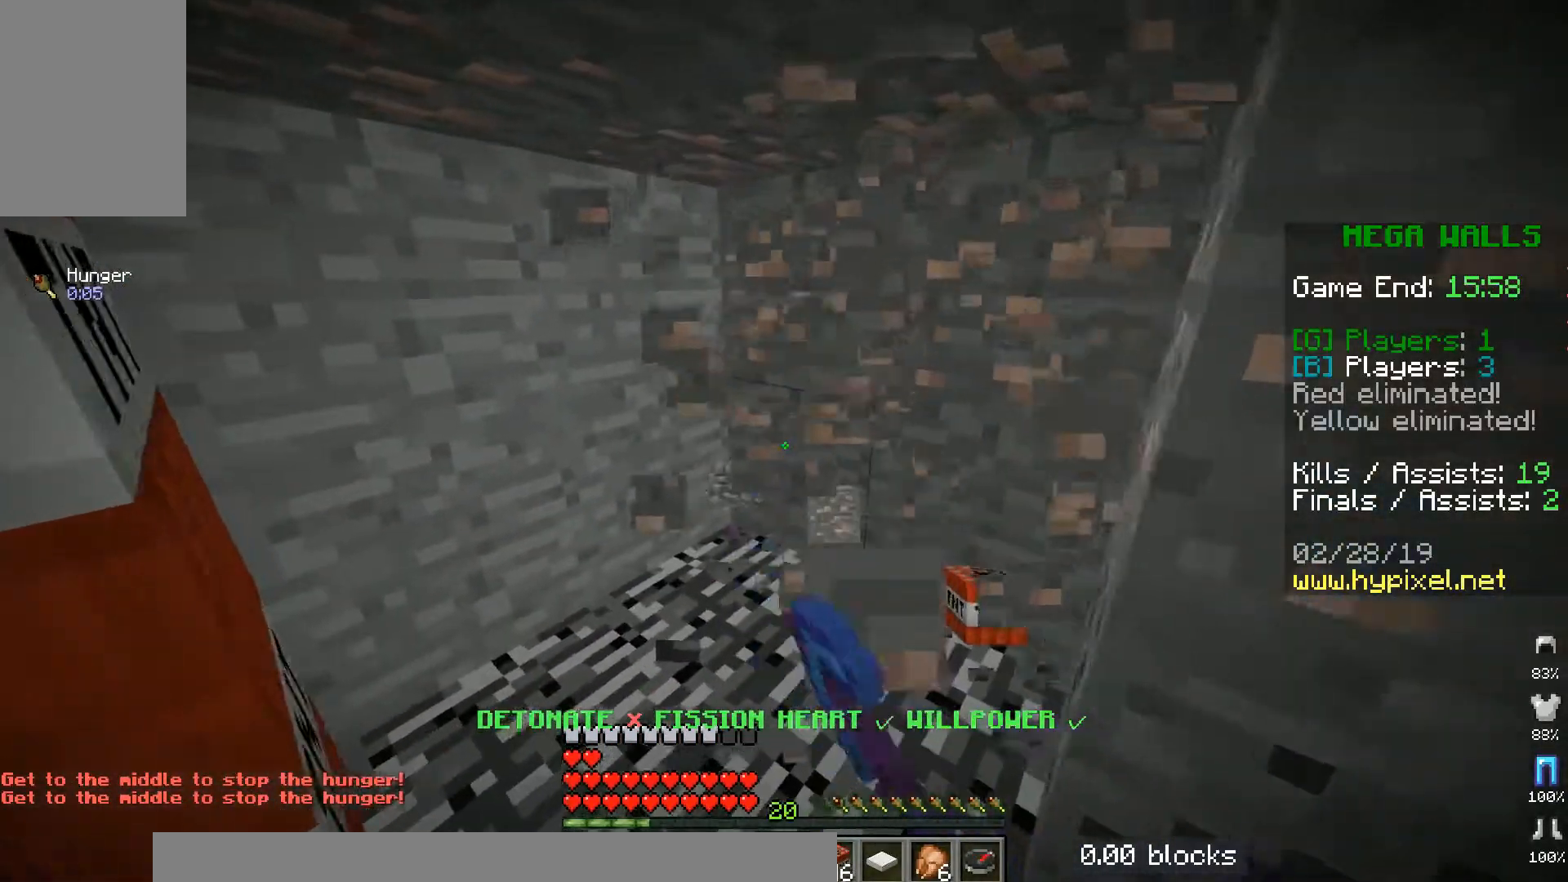
{"keys": [], "mouse": [], "events": [[184, "w", "up"]]}
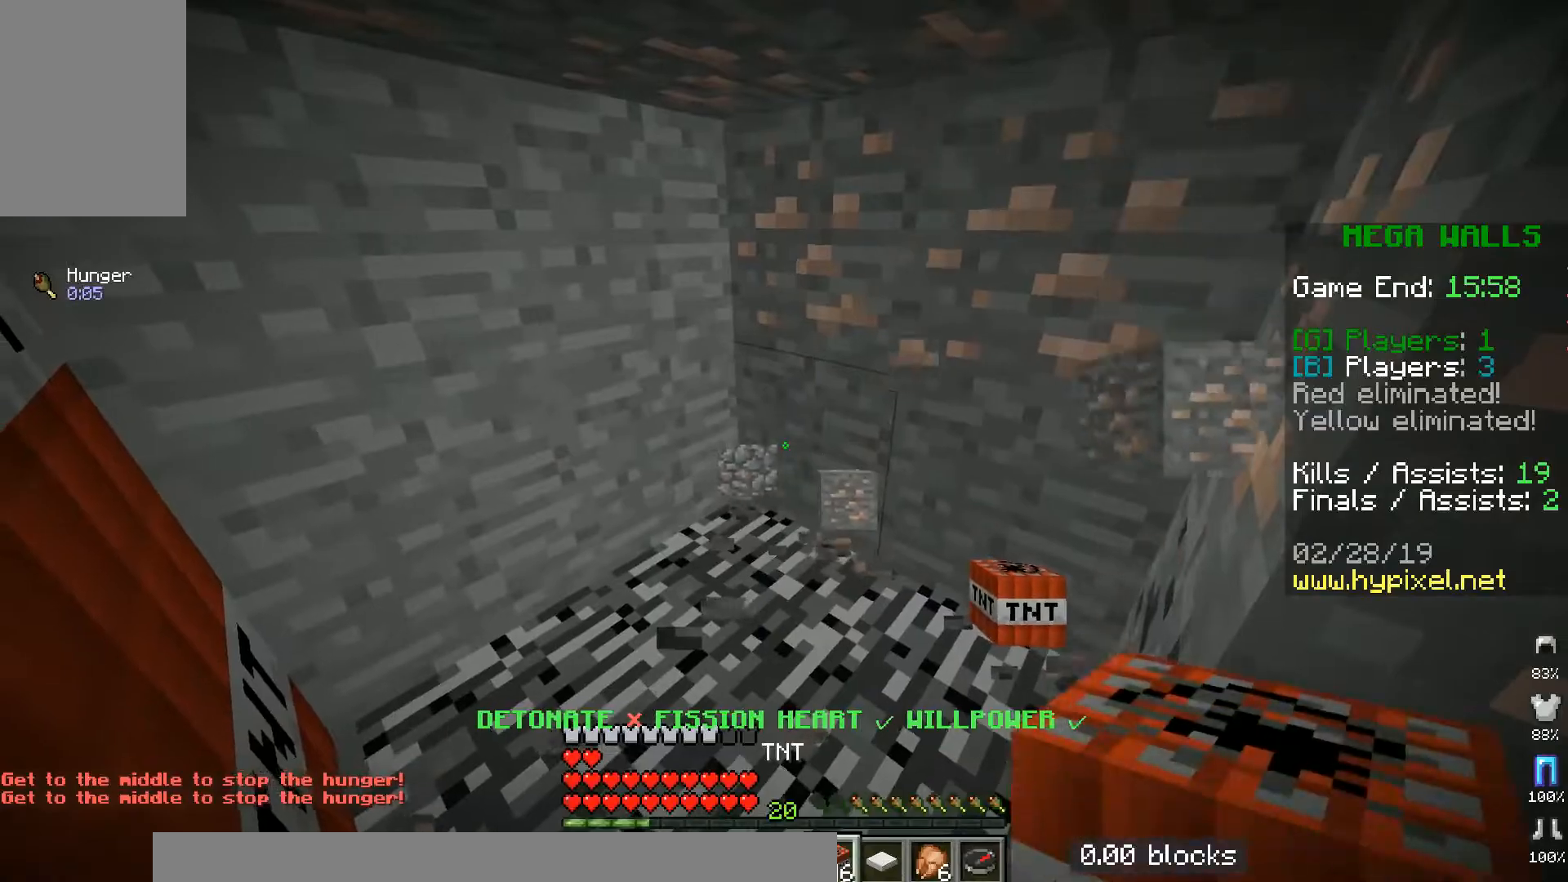
{"keys": ["s"], "mouse": ["right"], "events": [[167, "s", "down"], [367, "mouse_right", "down"]]}
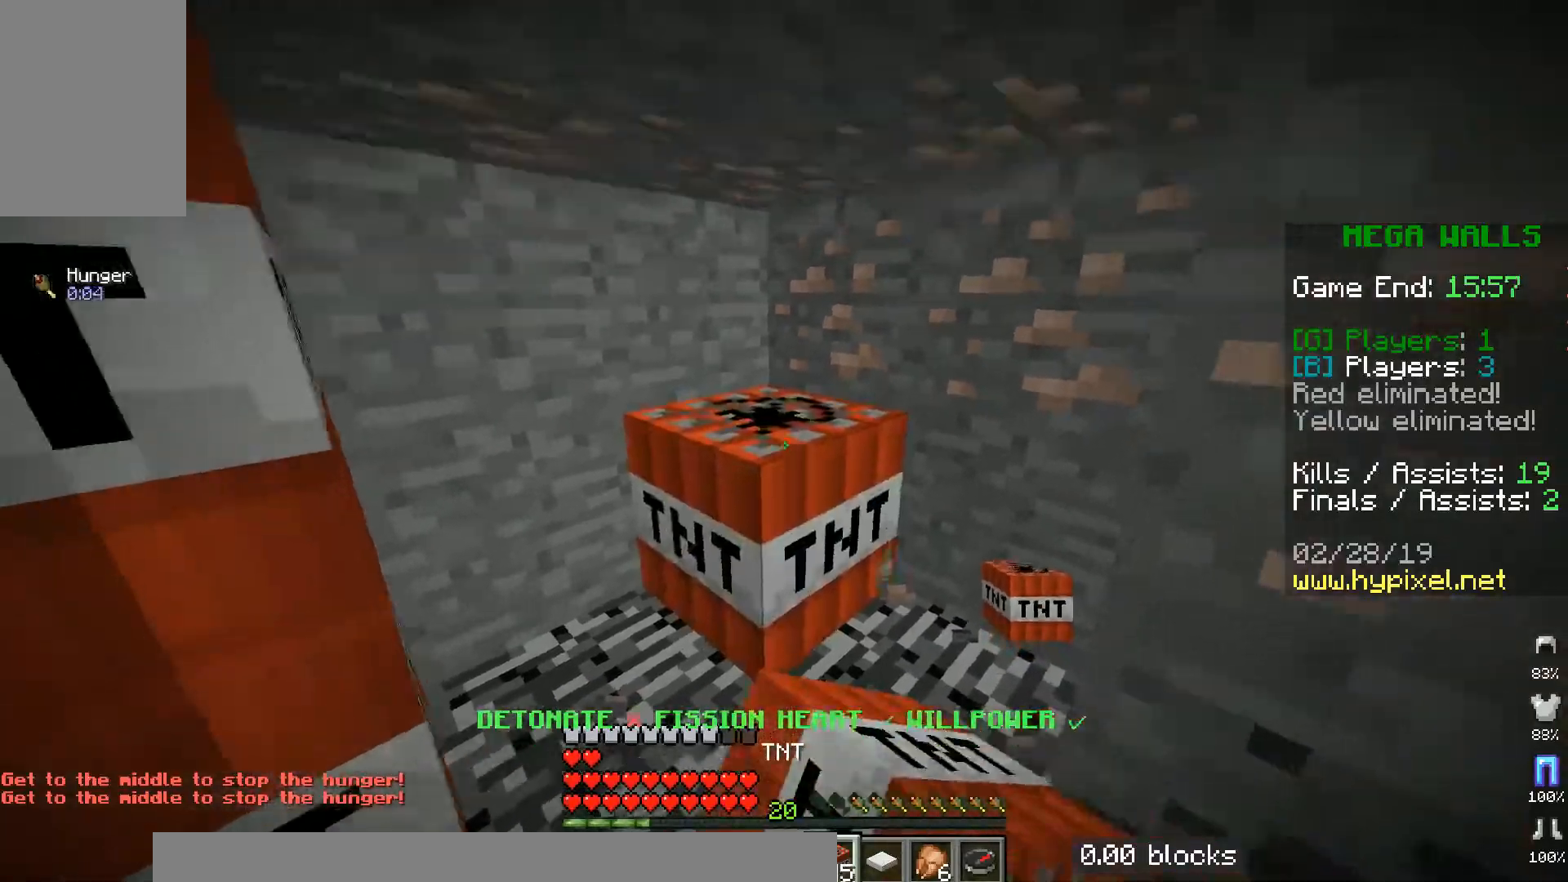
{"keys": ["s"], "mouse": ["right"], "events": [[251, "mouse_right", "up"], [317, "mouse_right", "down"]]}
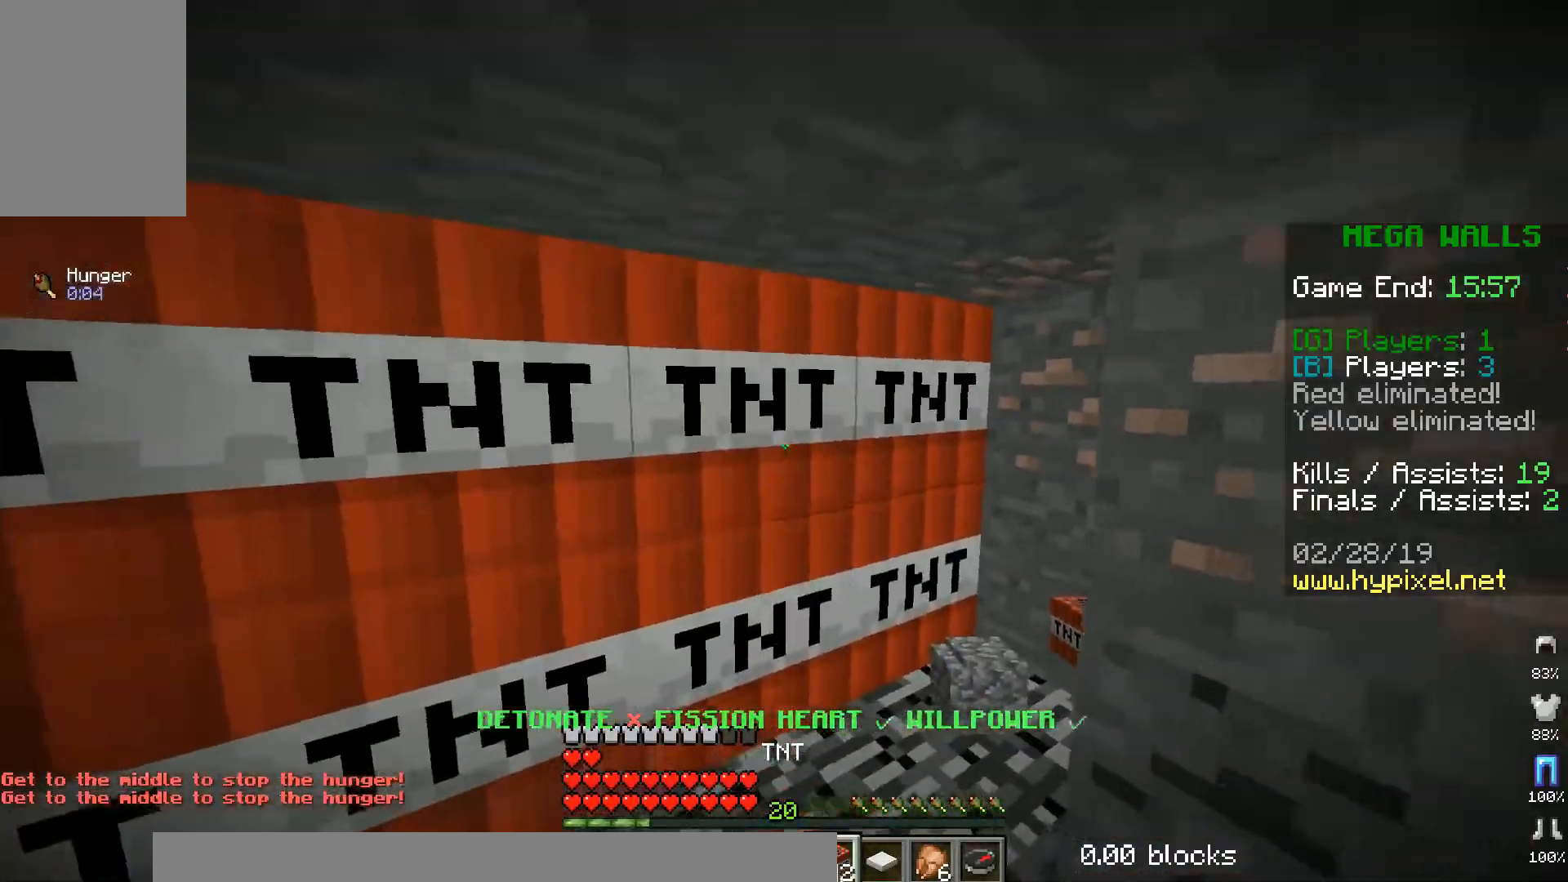
{"keys": ["s"], "mouse": ["right"], "events": [[167, "a", "down"], [300, "mouse_right", "up"], [317, "mouse_right", "down"], [467, "a", "up"]]}
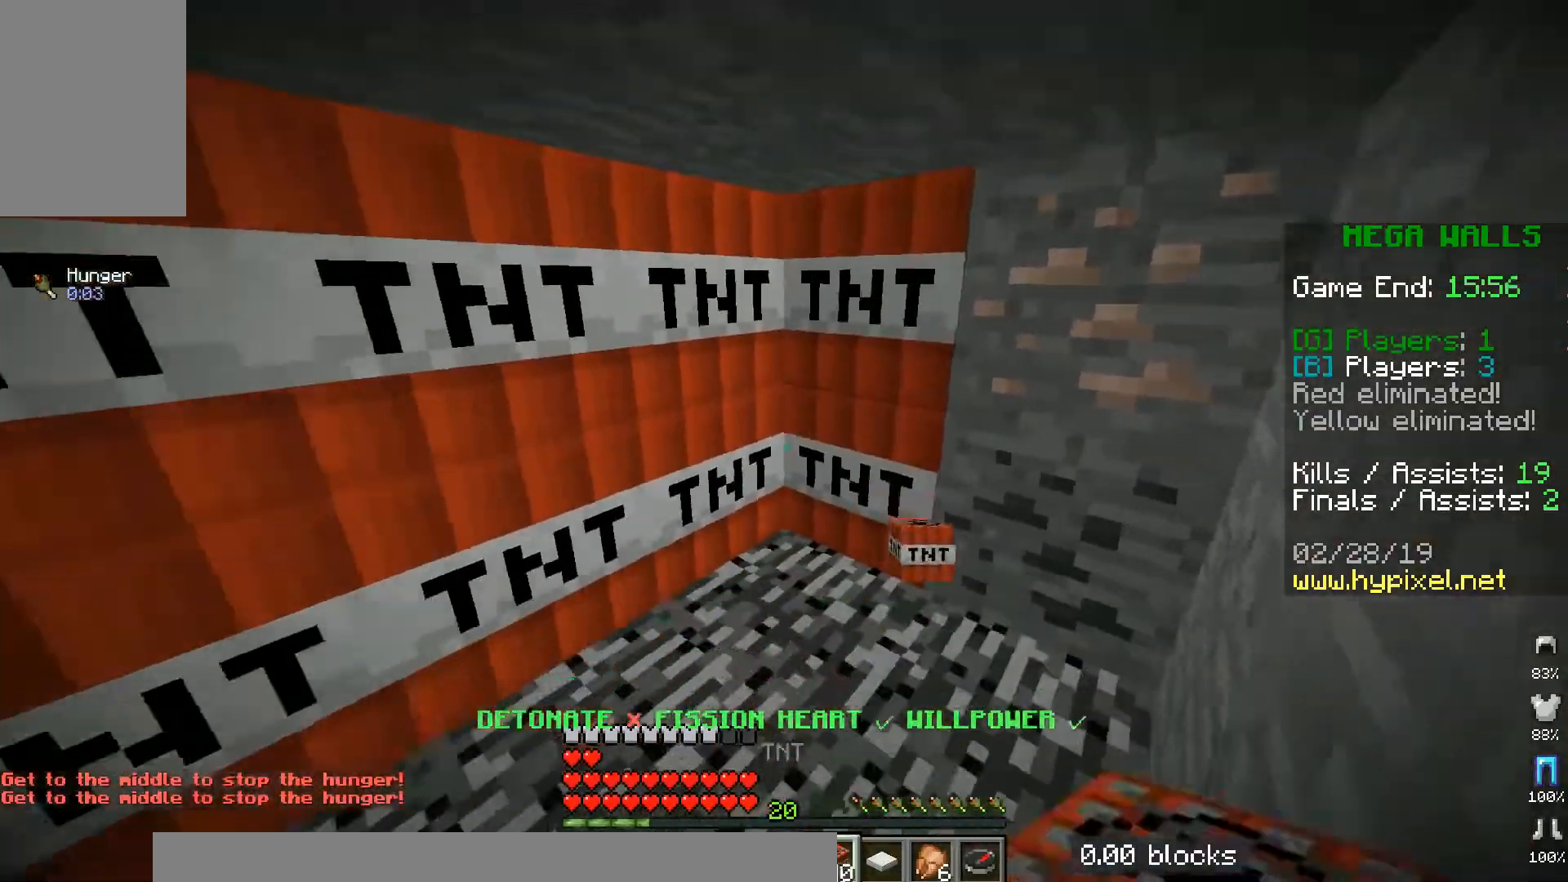
{"keys": ["s"], "mouse": ["right"], "events": [[334, "mouse_right", "up"], [351, "mouse_right", "down"]]}
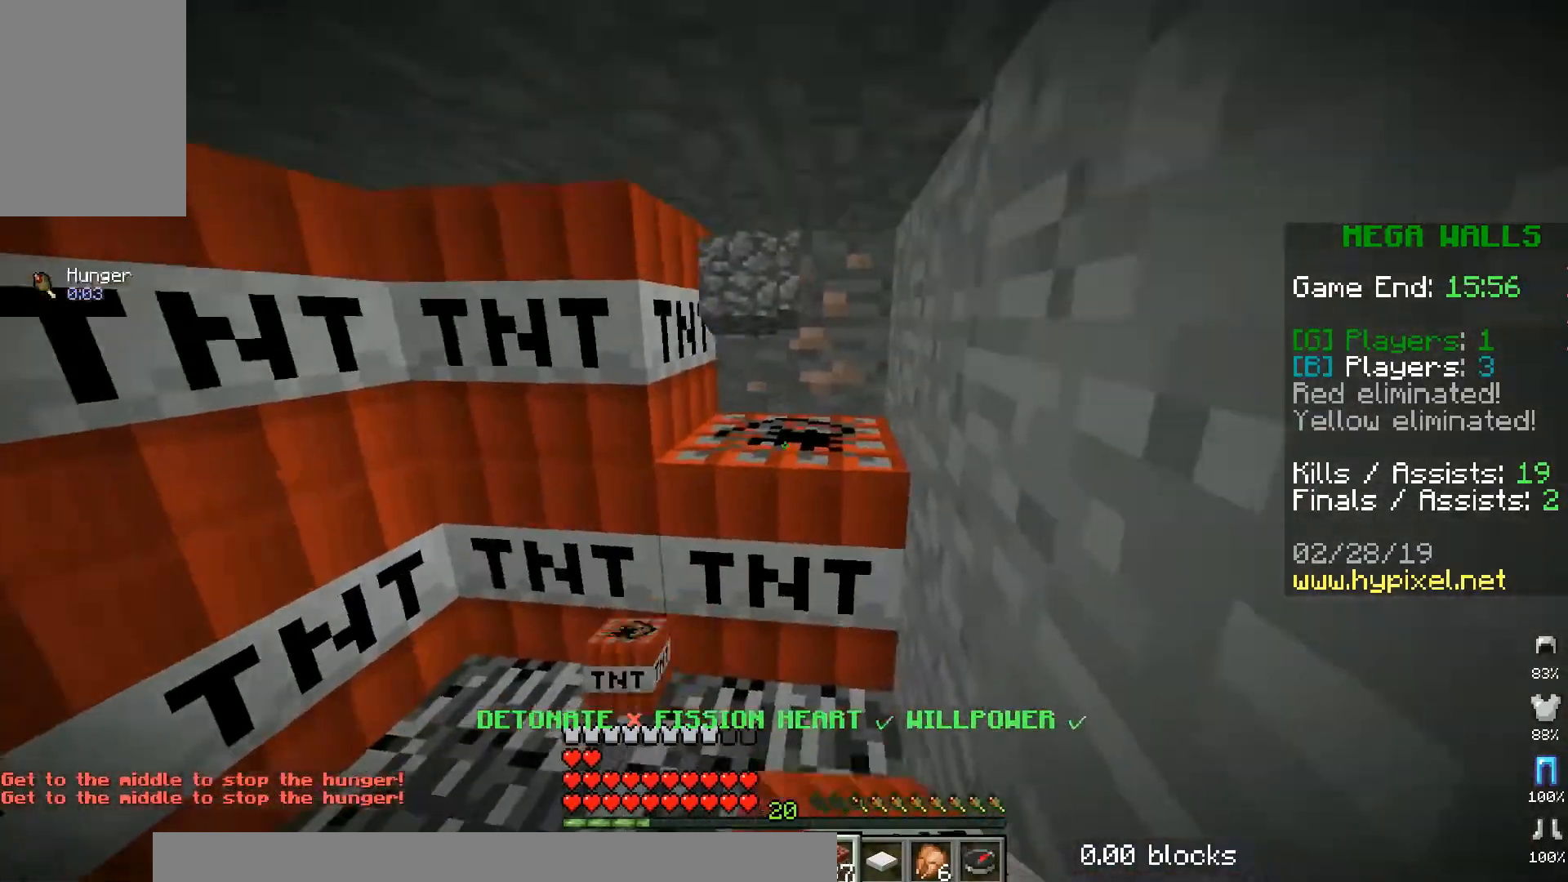
{"keys": ["s"], "mouse": ["right"], "events": [[17, "a", "down"], [334, "a", "up"]]}
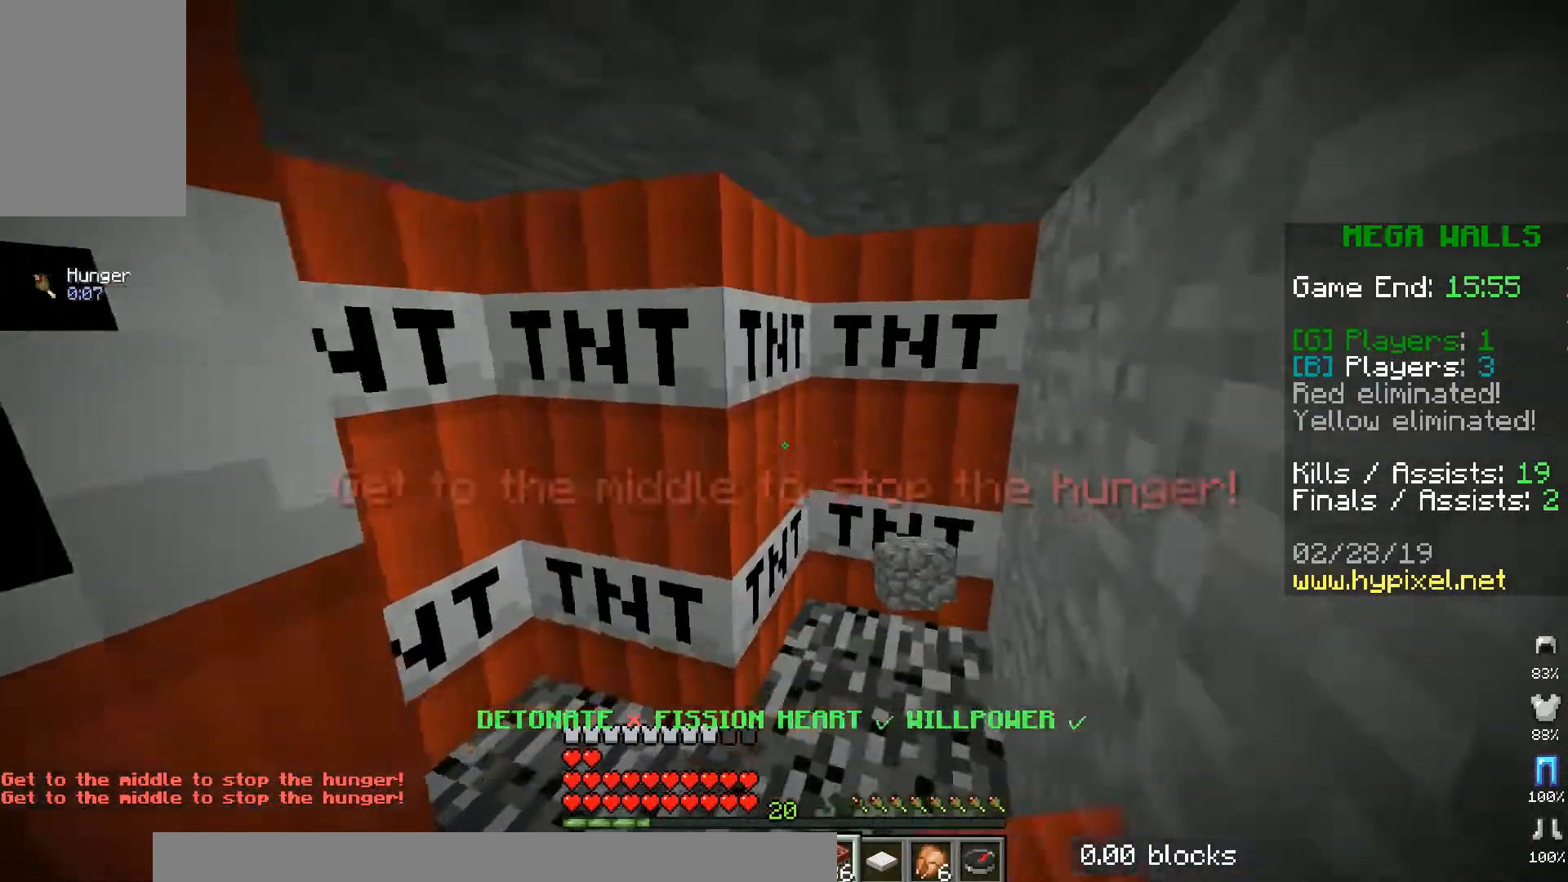
{"keys": ["s"], "mouse": ["right"], "events": [[84, "mouse_right", "up"], [101, "mouse_right", "down"], [434, "mouse_right", "up"], [501, "mouse_right", "down"]]}
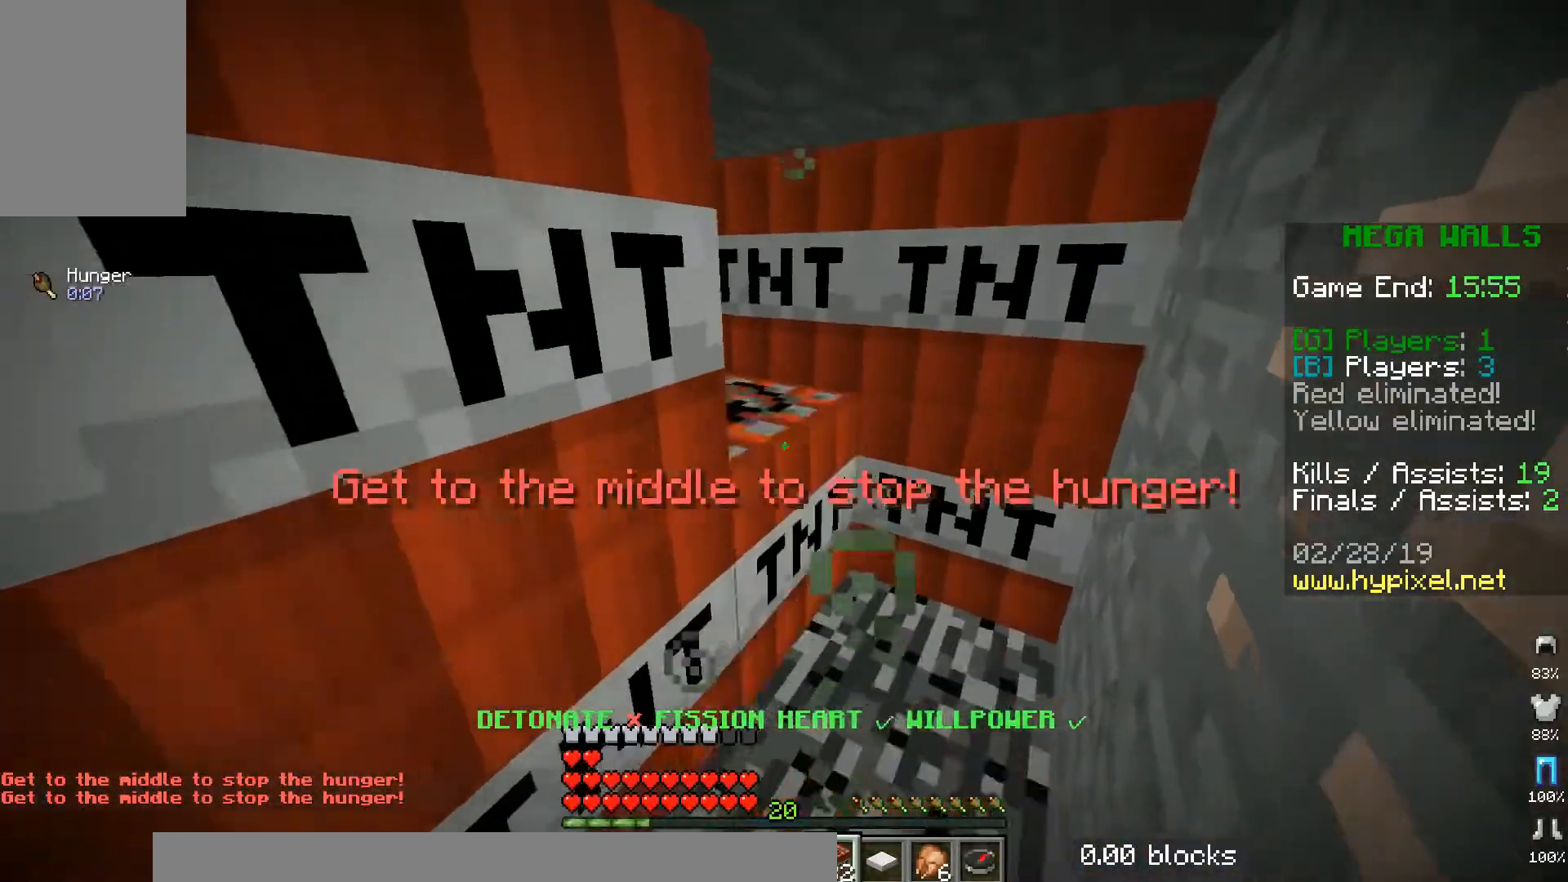
{"keys": ["s"], "mouse": ["right"], "events": [[317, "mouse_right", "up"], [400, "mouse_right", "down"]]}
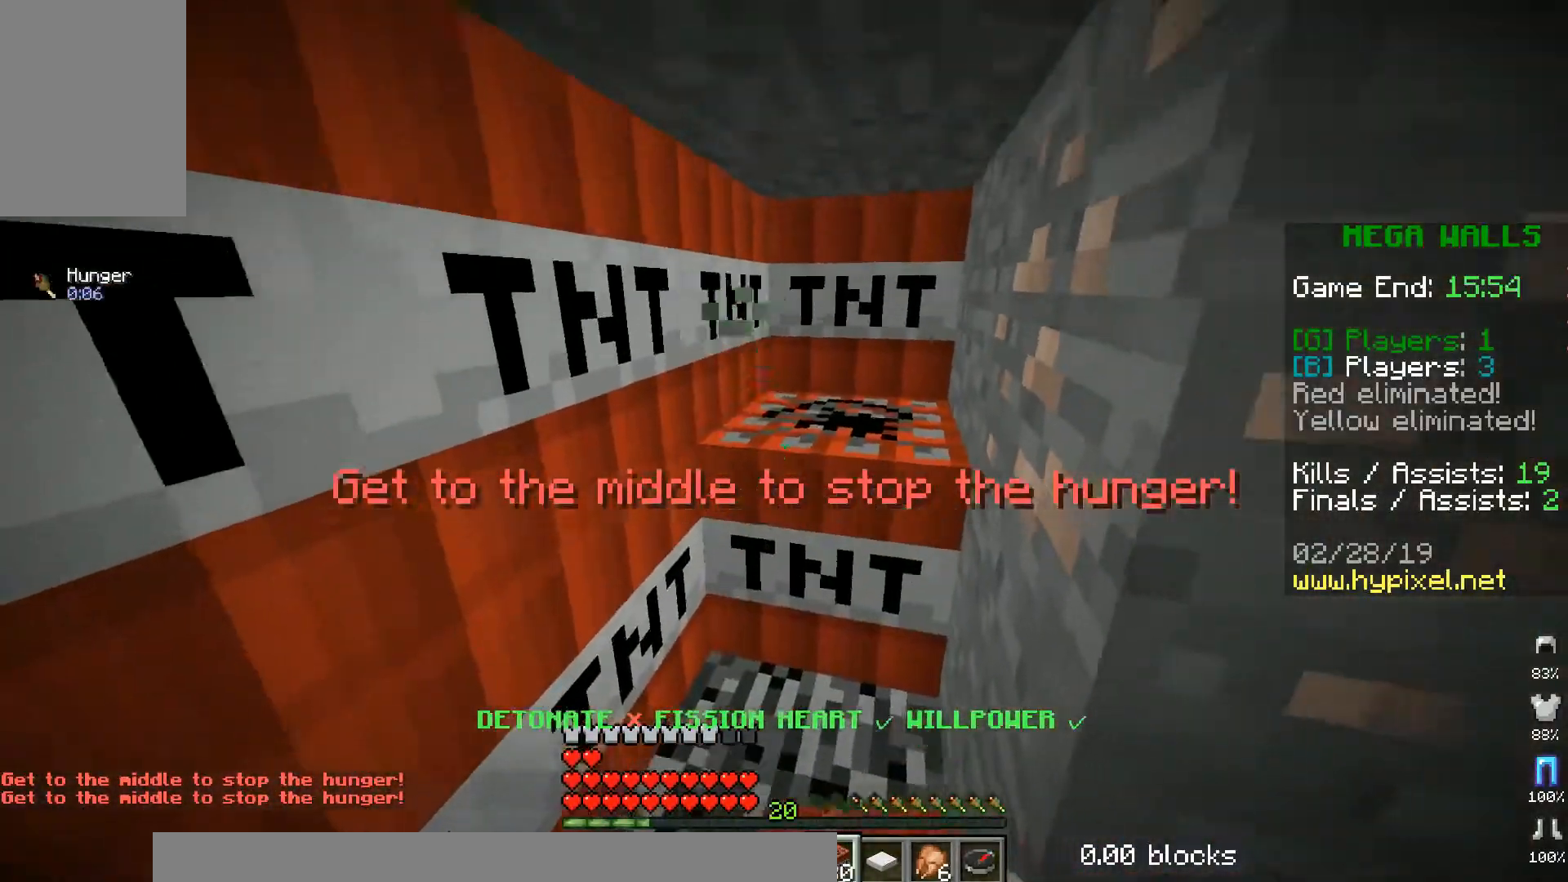
{"keys": ["s"], "mouse": ["right"], "events": [[217, "mouse_right", "up"], [301, "mouse_right", "down"]]}